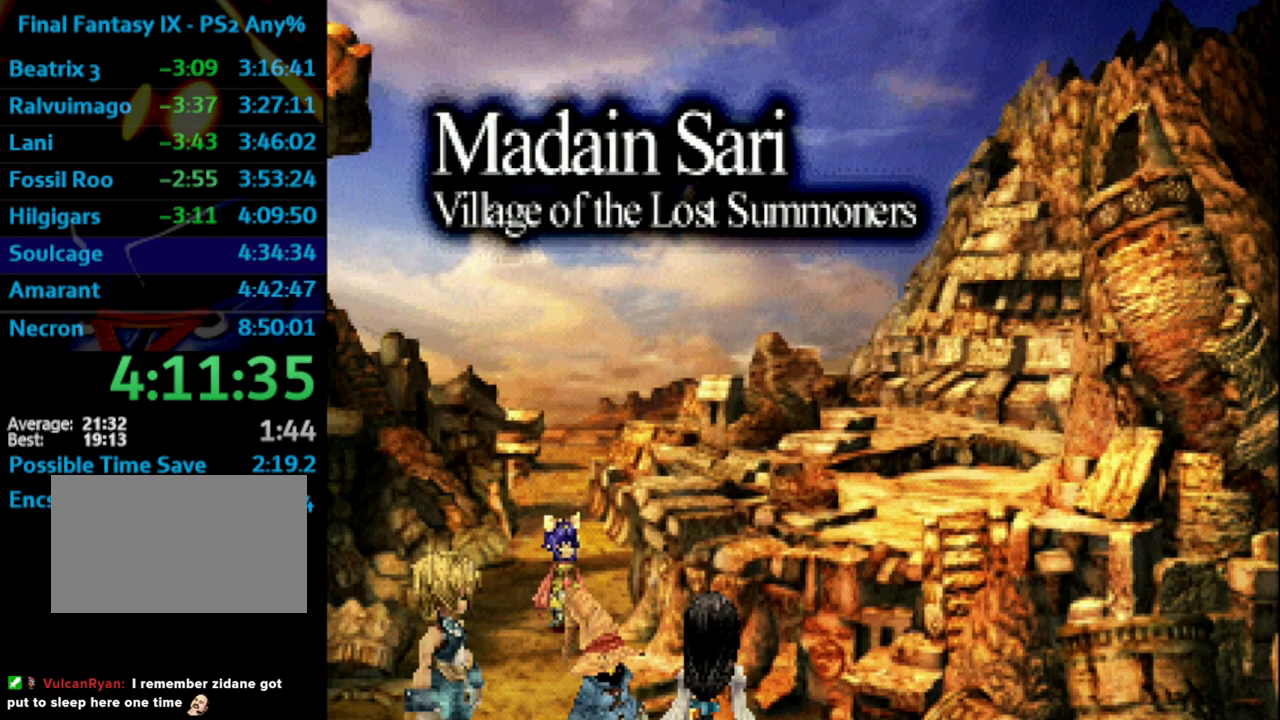
Gameplay with a controller (PlayStation layout); each line is a JSON object with the inputs held at the frame after it. "events" lists button and stick changes between this image and that frame as [ms after this image, input, new state], when the widget could be followed in between. Not read: HOME L3 R3.
{"buttons": [], "left_stick": "center", "right_stick": "center", "events": [[83, "SQUARE", "down"], [117, "CROSS", "down"], [117, "SQUARE", "up"], [183, "CROSS", "up"], [200, "SQUARE", "down"], [300, "CROSS", "down"], [300, "SQUARE", "up"], [350, "CROSS", "up"], [367, "SQUARE", "down"], [417, "SQUARE", "up"]]}
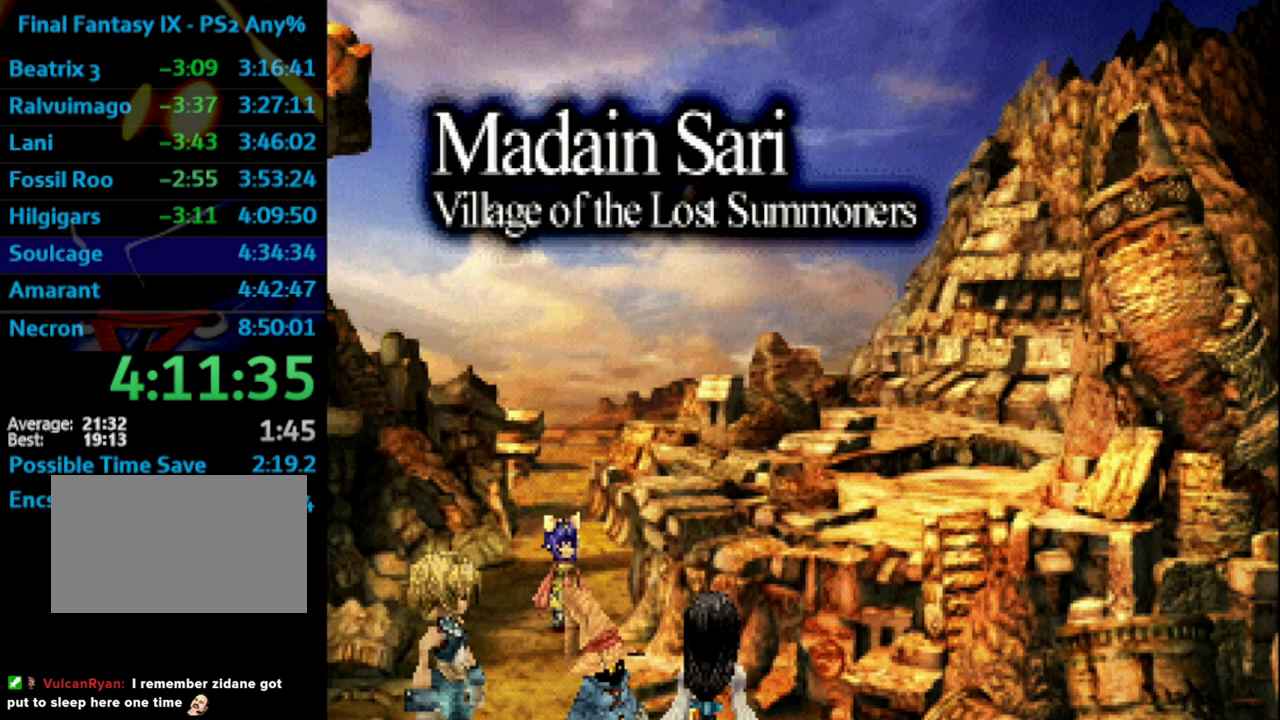
{"buttons": ["SQUARE"], "left_stick": "center", "right_stick": "center", "events": [[17, "CROSS", "down"], [50, "CROSS", "up"], [83, "SQUARE", "down"], [133, "SQUARE", "up"], [150, "CROSS", "down"], [167, "CROSS", "up"], [233, "SQUARE", "down"], [283, "CROSS", "down"], [283, "SQUARE", "up"], [317, "CROSS", "up"], [350, "SQUARE", "down"], [367, "CROSS", "down"], [367, "SQUARE", "up"], [450, "CROSS", "up"], [467, "SQUARE", "down"]]}
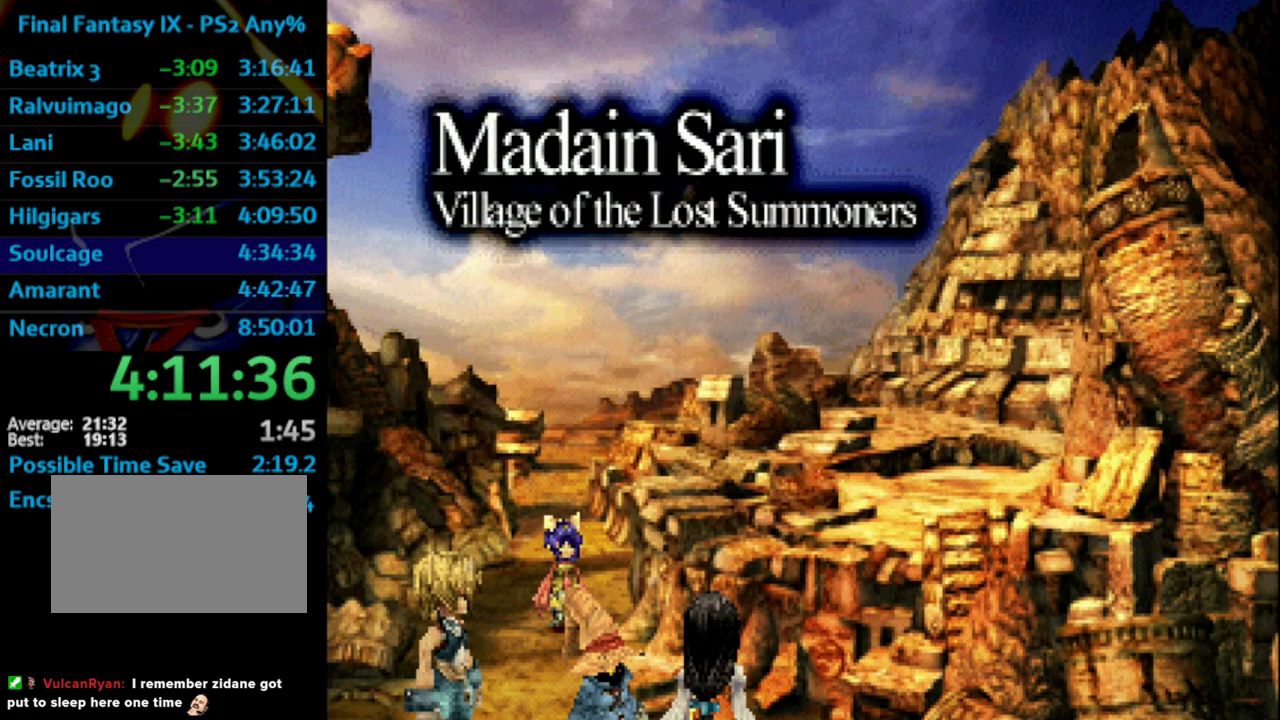
{"buttons": ["SQUARE"], "left_stick": "center", "right_stick": "center", "events": [[17, "SQUARE", "up"], [117, "CROSS", "down"], [150, "CROSS", "up"], [183, "SQUARE", "down"], [267, "CROSS", "down"], [267, "SQUARE", "up"], [283, "CROSS", "up"], [317, "SQUARE", "down"], [367, "CROSS", "down"], [367, "SQUARE", "up"], [400, "CROSS", "up"], [450, "SQUARE", "down"]]}
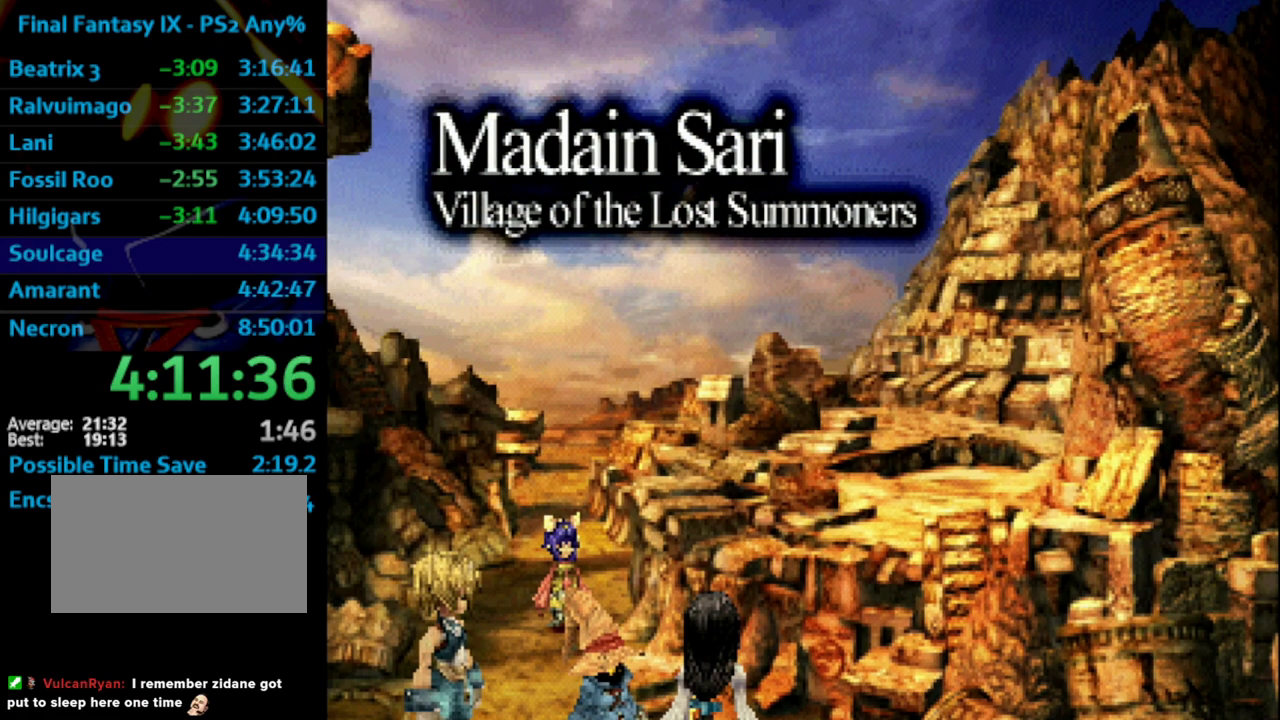
{"buttons": [], "left_stick": "center", "right_stick": "center", "events": [[17, "SQUARE", "up"], [33, "CROSS", "down"], [67, "CROSS", "up"], [117, "SQUARE", "down"], [150, "CROSS", "down"], [150, "SQUARE", "up"], [200, "CROSS", "up"], [267, "SQUARE", "down"], [317, "SQUARE", "up"], [333, "CROSS", "down"], [367, "CROSS", "up"], [400, "SQUARE", "down"], [483, "SQUARE", "up"]]}
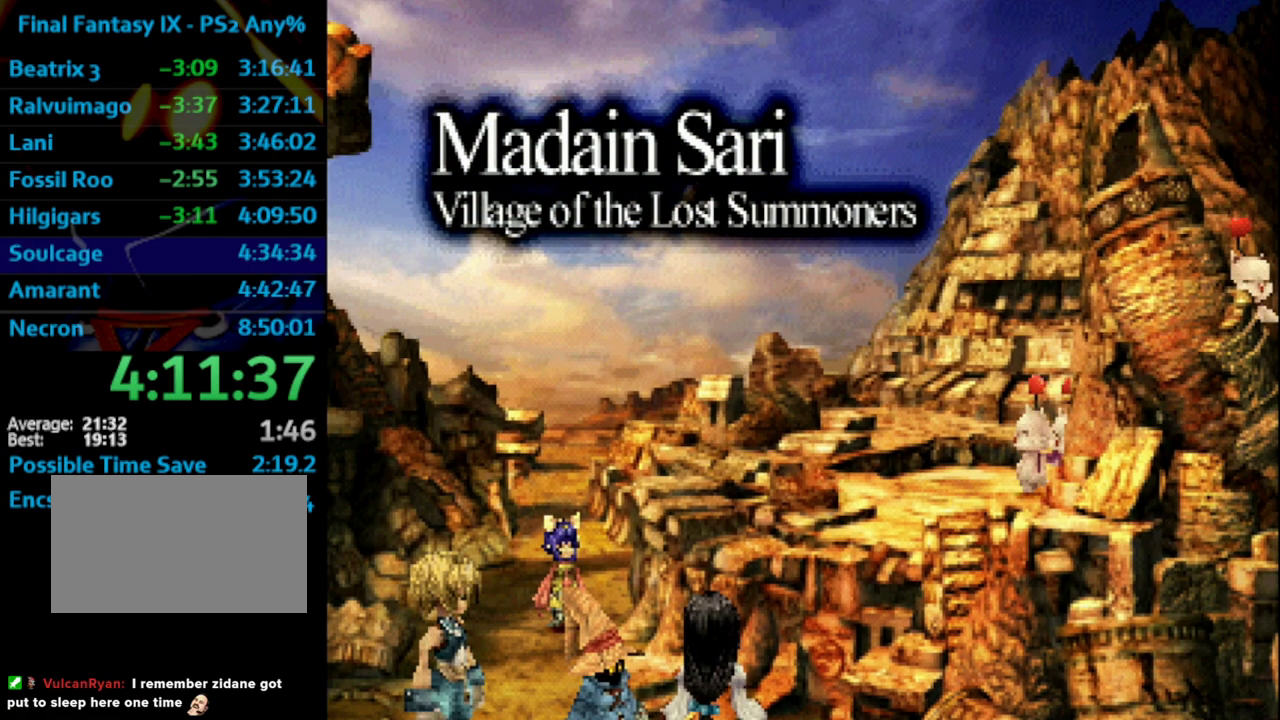
{"buttons": ["SQUARE"], "left_stick": "center", "right_stick": "center", "events": [[17, "SQUARE", "down"], [33, "CROSS", "down"], [50, "SQUARE", "up"], [67, "CROSS", "up"], [117, "SQUARE", "down"], [133, "CROSS", "down"], [133, "SQUARE", "up"], [150, "CROSS", "up"], [200, "SQUARE", "down"], [283, "SQUARE", "up"], [333, "SQUARE", "down"], [367, "CROSS", "down"], [383, "SQUARE", "up"], [417, "CROSS", "up"], [483, "SQUARE", "down"]]}
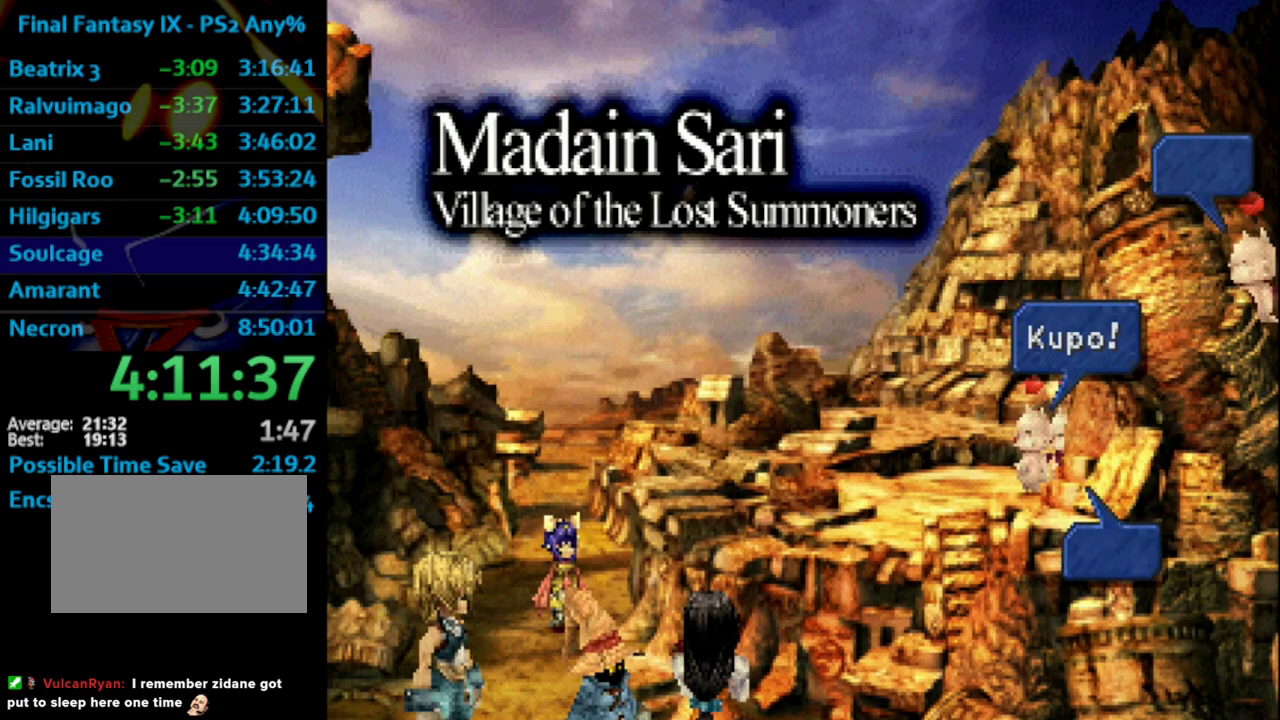
{"buttons": ["SQUARE"], "left_stick": "center", "right_stick": "center", "events": [[17, "SQUARE", "up"], [33, "CROSS", "down"], [100, "CROSS", "up"], [117, "SQUARE", "down"], [167, "CROSS", "down"], [167, "SQUARE", "up"], [233, "CROSS", "up"], [267, "SQUARE", "down"], [333, "CROSS", "down"], [350, "SQUARE", "up"], [400, "CROSS", "up"], [417, "SQUARE", "down"]]}
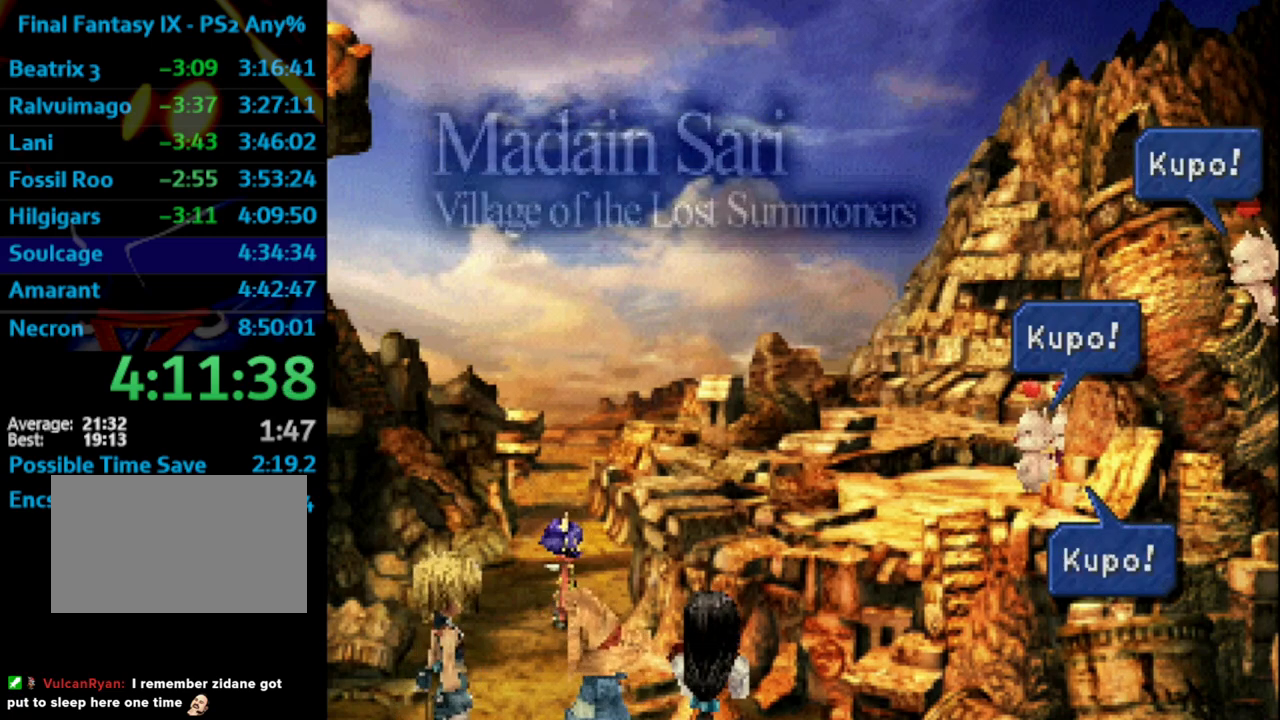
{"buttons": [], "left_stick": "center", "right_stick": "center", "events": [[17, "CROSS", "down"], [17, "SQUARE", "up"], [33, "CROSS", "up"], [67, "SQUARE", "down"], [133, "CROSS", "down"], [133, "SQUARE", "up"], [200, "CROSS", "up"], [233, "SQUARE", "down"], [283, "CROSS", "down"], [283, "SQUARE", "up"], [333, "CROSS", "up"], [383, "SQUARE", "down"], [433, "CROSS", "down"], [433, "SQUARE", "up"], [500, "CROSS", "up"]]}
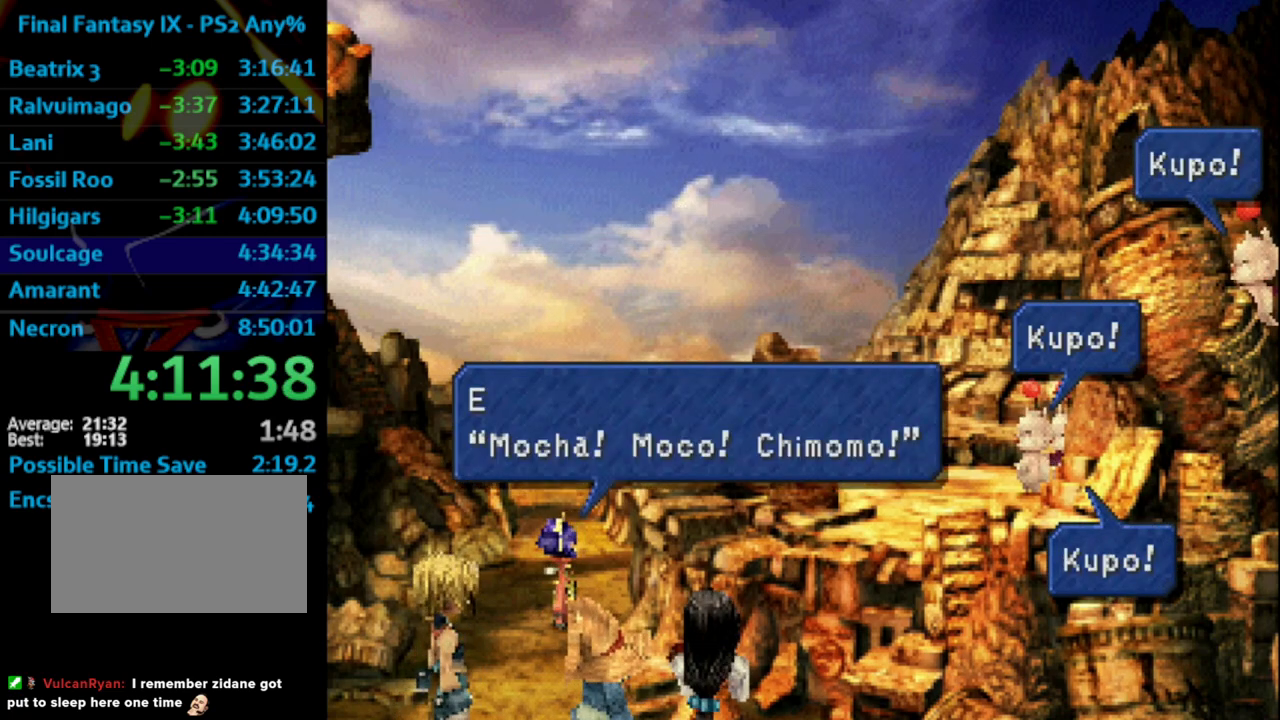
{"buttons": [], "left_stick": "center", "right_stick": "center", "events": [[33, "SQUARE", "down"], [100, "SQUARE", "up"], [117, "SQUARE", "down"], [183, "CROSS", "down"], [183, "SQUARE", "up"], [233, "CROSS", "up"], [267, "SQUARE", "down"], [300, "CROSS", "down"], [333, "SQUARE", "up"], [367, "CROSS", "up"], [400, "SQUARE", "down"], [467, "SQUARE", "up"]]}
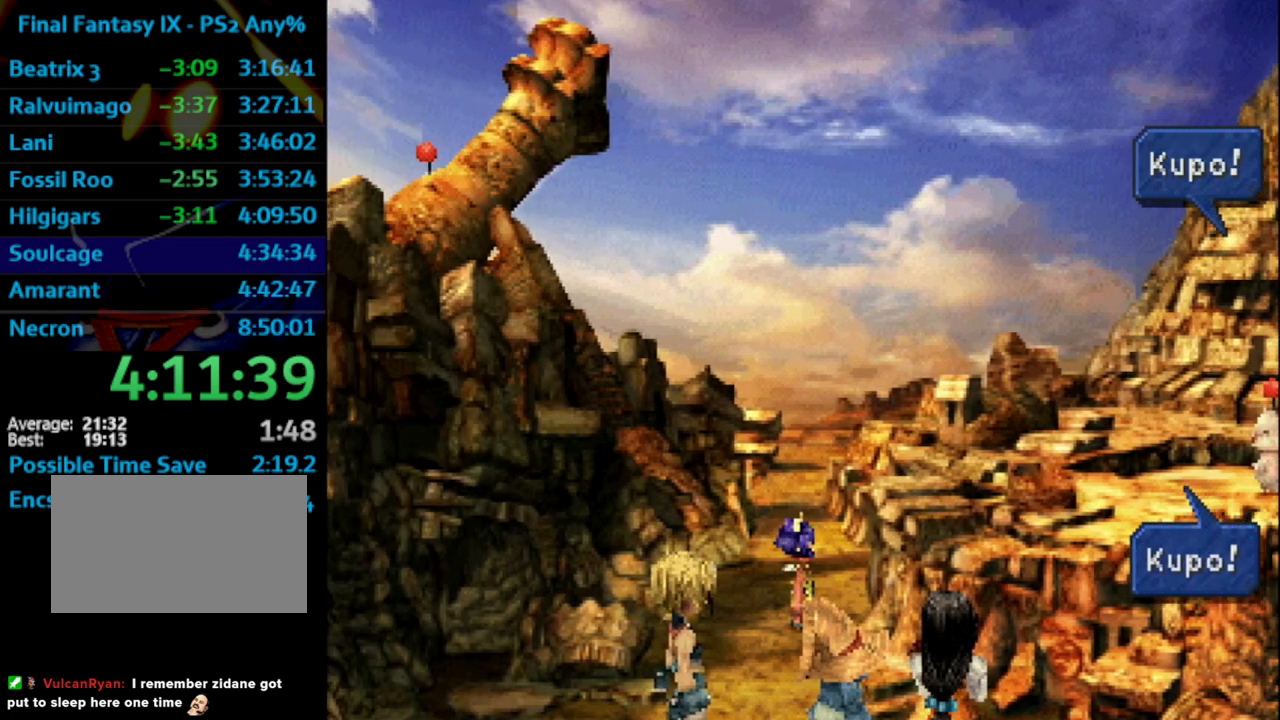
{"buttons": [], "left_stick": "center", "right_stick": "center", "events": [[133, "SQUARE", "down"], [200, "SQUARE", "up"], [267, "SQUARE", "down"], [317, "SQUARE", "up"], [350, "CROSS", "down"], [367, "CROSS", "up"], [433, "SQUARE", "down"], [483, "CROSS", "down"], [483, "SQUARE", "up"], [500, "CROSS", "up"]]}
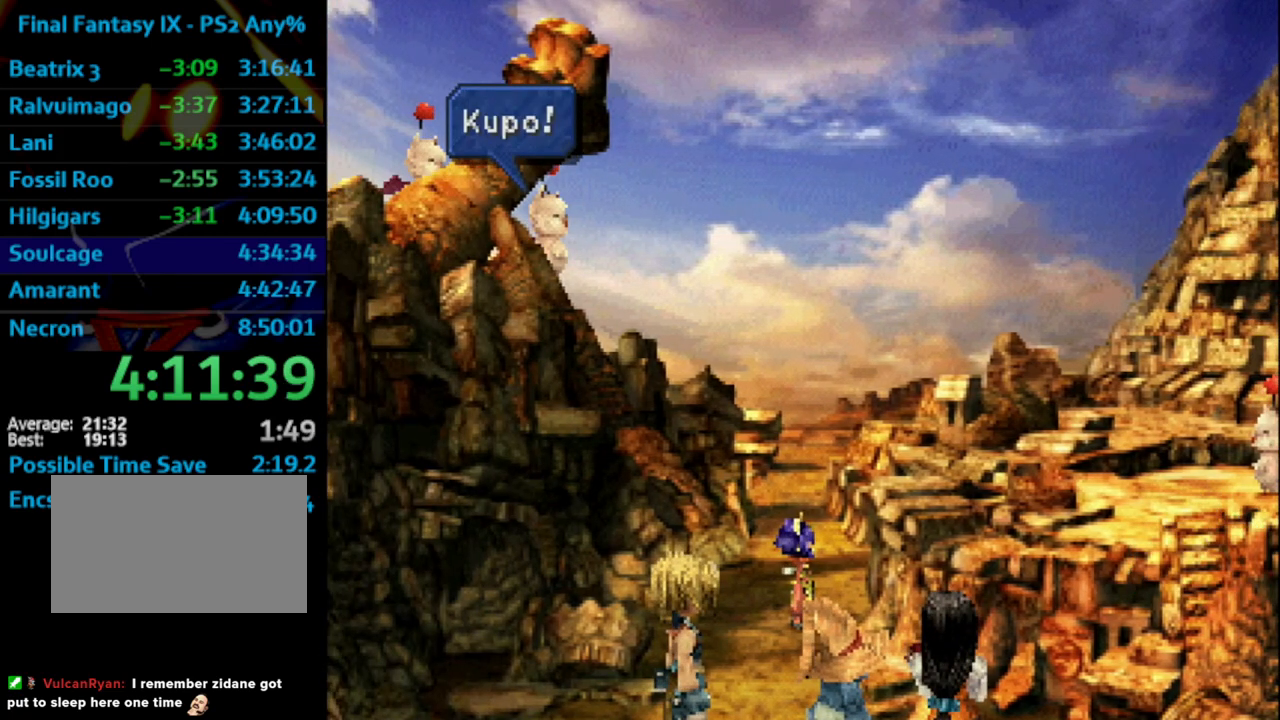
{"buttons": [], "left_stick": "center", "right_stick": "center", "events": [[50, "SQUARE", "down"], [133, "SQUARE", "up"], [183, "SQUARE", "down"], [267, "SQUARE", "up"], [350, "SQUARE", "down"], [417, "SQUARE", "up"], [467, "SQUARE", "down"], [500, "SQUARE", "up"]]}
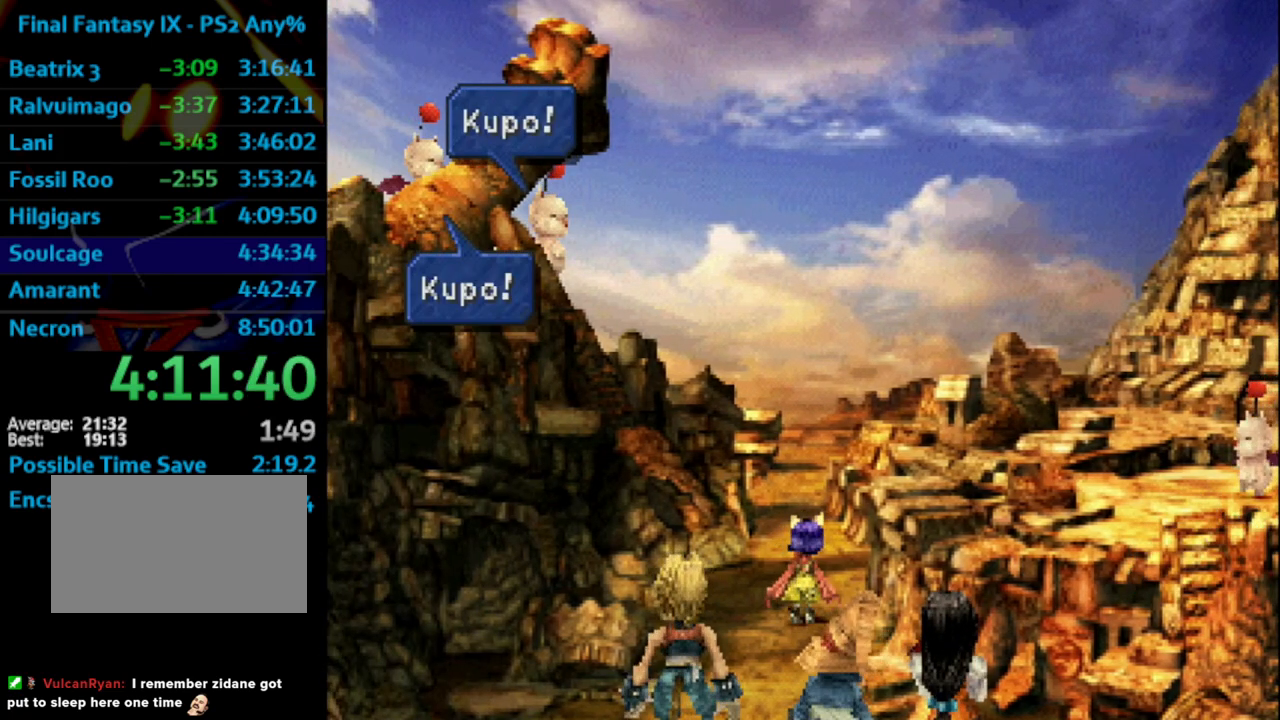
{"buttons": ["CROSS"], "left_stick": "center", "right_stick": "center", "events": [[100, "SQUARE", "down"], [133, "CROSS", "down"], [133, "SQUARE", "up"], [167, "CROSS", "up"], [183, "SQUARE", "down"], [250, "CROSS", "down"], [250, "SQUARE", "up"], [267, "CROSS", "up"], [300, "SQUARE", "down"], [383, "CROSS", "down"], [383, "SQUARE", "up"], [433, "CROSS", "up"], [450, "SQUARE", "down"], [500, "CROSS", "down"], [500, "SQUARE", "up"]]}
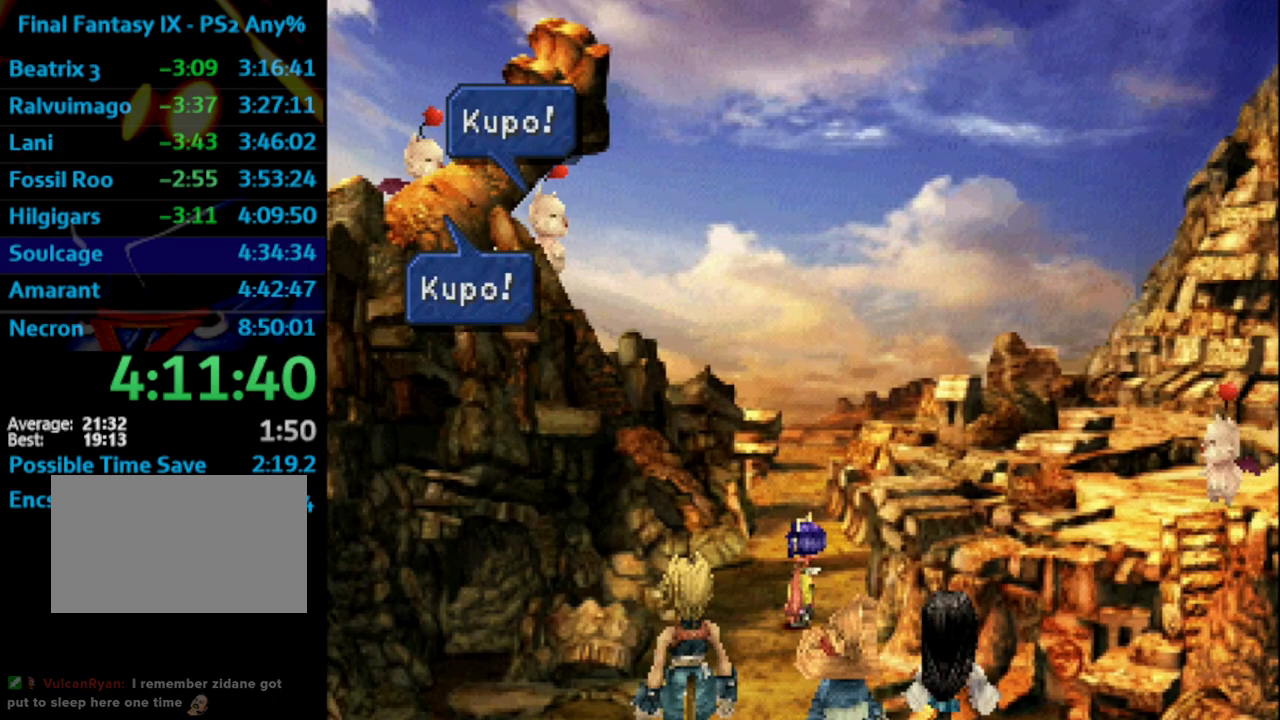
{"buttons": [], "left_stick": "center", "right_stick": "center", "events": [[33, "CROSS", "up"], [133, "CROSS", "down"], [200, "SQUARE", "down"], [250, "SQUARE", "up"], [300, "CROSS", "up"], [350, "CROSS", "down"], [383, "CROSS", "up"], [383, "SQUARE", "down"], [467, "CROSS", "down"], [467, "SQUARE", "up"], [500, "CROSS", "up"]]}
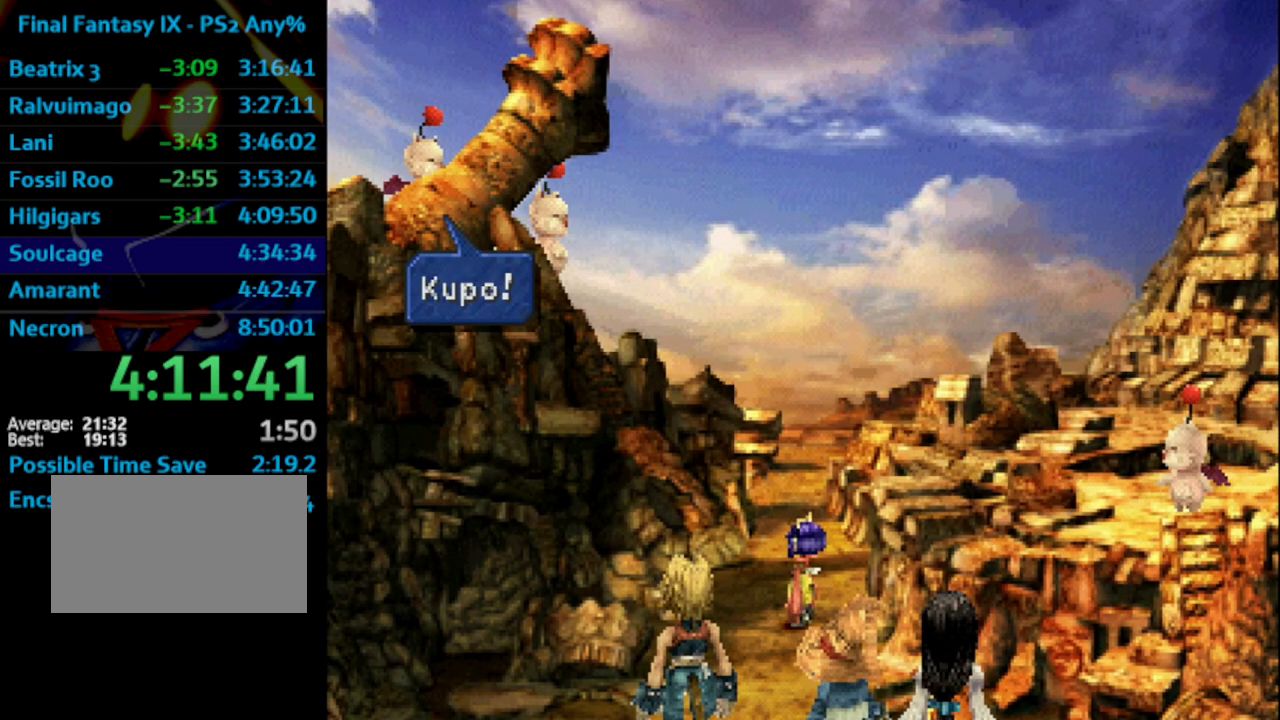
{"buttons": [], "left_stick": "center", "right_stick": "center", "events": [[50, "SQUARE", "down"], [117, "CROSS", "down"], [117, "SQUARE", "up"], [150, "CROSS", "up"], [167, "SQUARE", "down"], [200, "SQUARE", "up"], [250, "CROSS", "down"], [267, "CROSS", "up"], [317, "SQUARE", "down"], [383, "SQUARE", "up"], [433, "SQUARE", "down"], [483, "SQUARE", "up"]]}
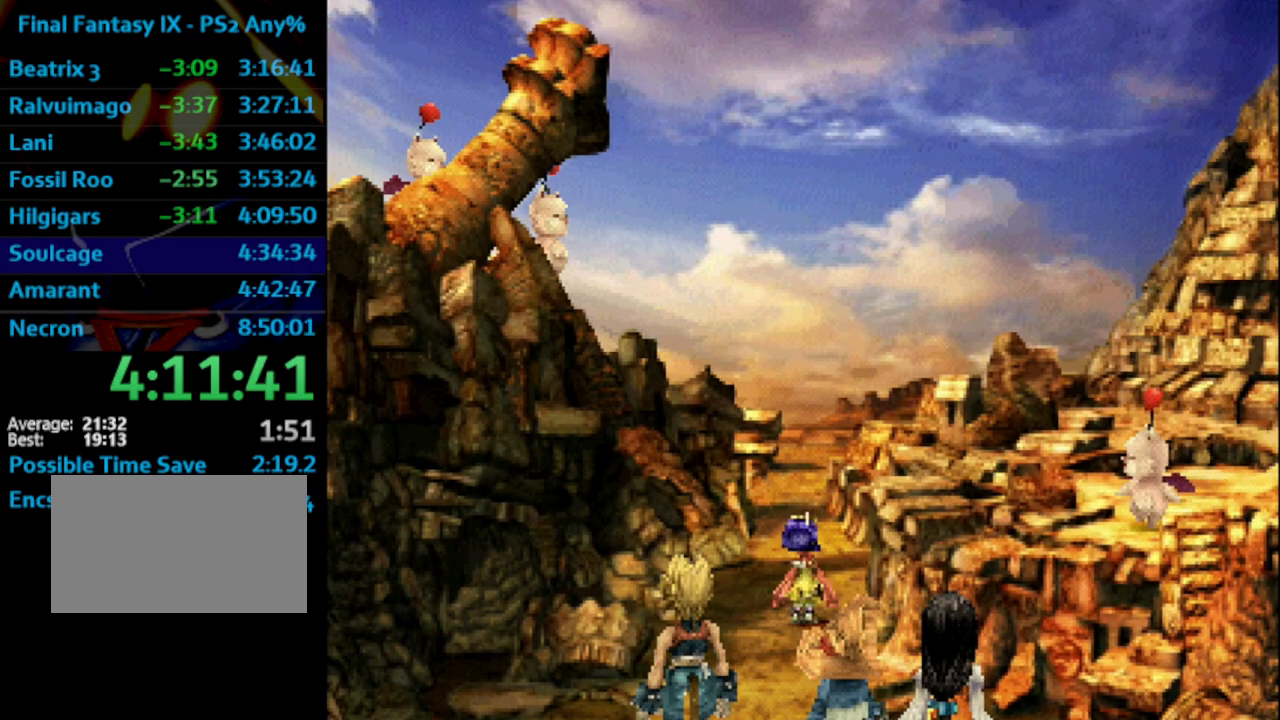
{"buttons": ["CROSS"], "left_stick": "center", "right_stick": "center", "events": [[33, "CROSS", "down"], [50, "CROSS", "up"], [100, "SQUARE", "down"], [133, "SQUARE", "up"], [150, "CROSS", "down"], [200, "CROSS", "up"], [217, "SQUARE", "down"], [233, "CROSS", "down"], [233, "SQUARE", "up"], [283, "CROSS", "up"], [333, "SQUARE", "down"], [367, "CROSS", "down"], [367, "SQUARE", "up"], [417, "CROSS", "up"], [433, "SQUARE", "down"], [500, "CROSS", "down"], [500, "SQUARE", "up"]]}
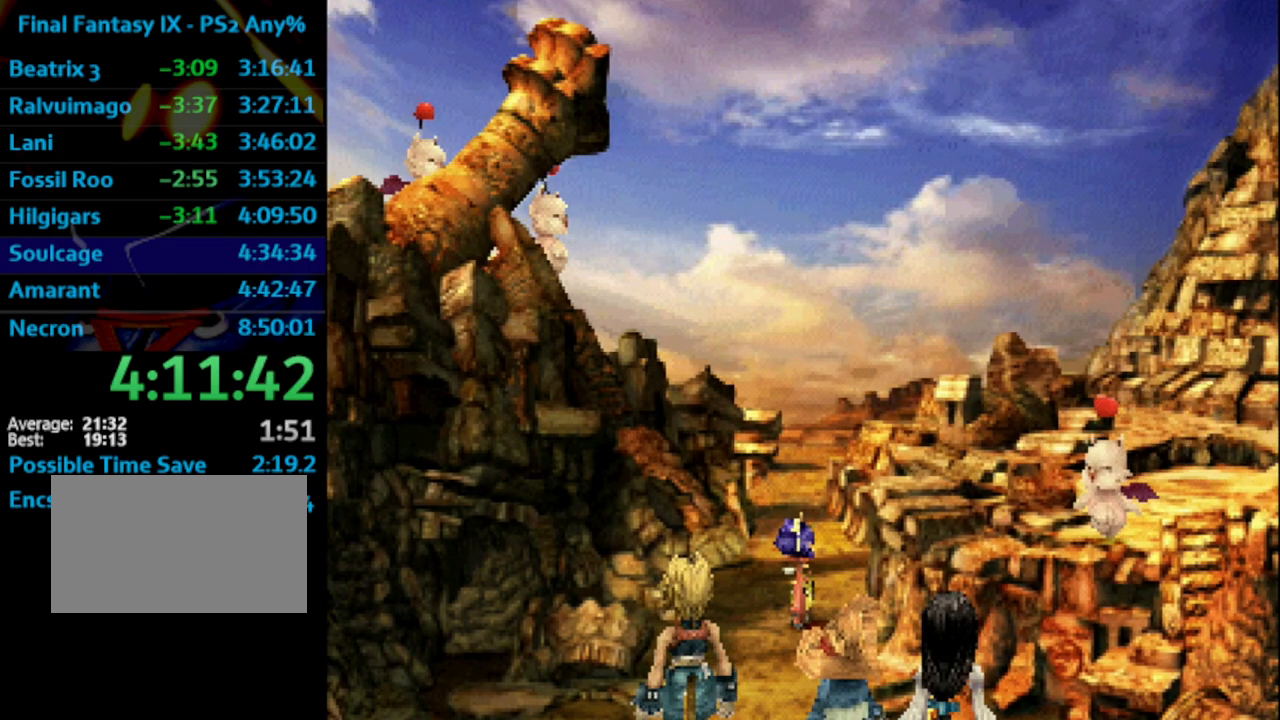
{"buttons": [], "left_stick": "center", "right_stick": "center", "events": [[33, "CROSS", "up"], [83, "SQUARE", "down"], [133, "SQUARE", "up"], [200, "SQUARE", "down"], [250, "SQUARE", "up"], [267, "CROSS", "down"], [300, "CROSS", "up"], [333, "SQUARE", "down"], [383, "SQUARE", "up"], [417, "CROSS", "down"], [450, "CROSS", "up"]]}
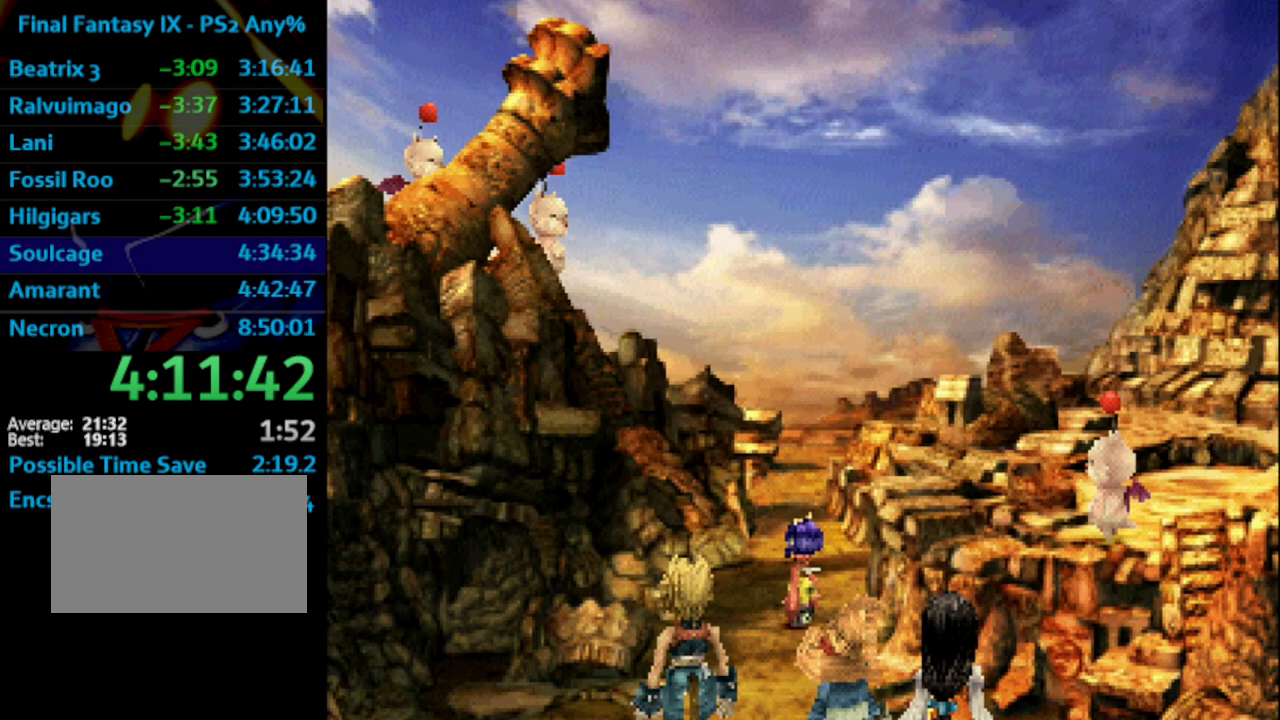
{"buttons": ["SQUARE"], "left_stick": "center", "right_stick": "center", "events": [[100, "CROSS", "down"], [133, "CROSS", "up"], [150, "SQUARE", "down"], [250, "SQUARE", "up"], [283, "SQUARE", "down"], [333, "CROSS", "down"], [350, "SQUARE", "up"], [367, "CROSS", "up"], [400, "SQUARE", "down"], [417, "CROSS", "down"], [417, "SQUARE", "up"], [483, "CROSS", "up"], [500, "SQUARE", "down"]]}
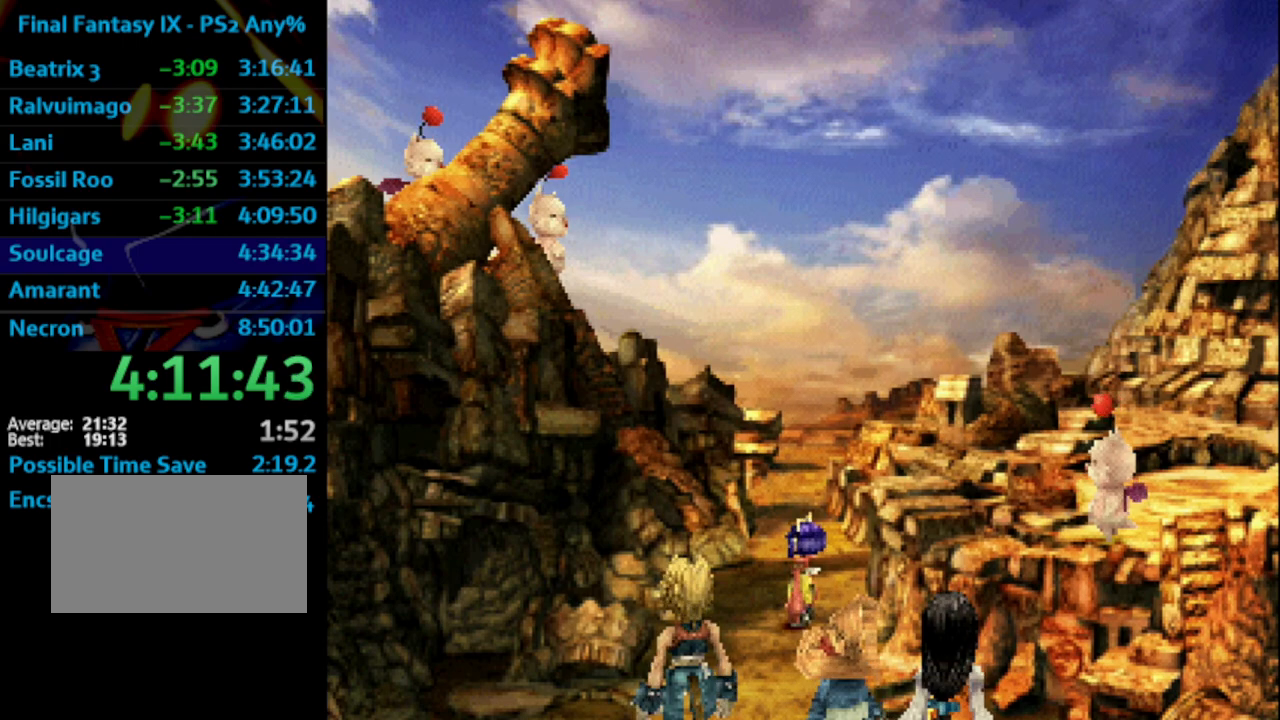
{"buttons": ["SQUARE"], "left_stick": "center", "right_stick": "center", "events": [[67, "CROSS", "down"], [67, "SQUARE", "up"], [100, "CROSS", "up"], [117, "SQUARE", "down"], [167, "SQUARE", "up"], [233, "SQUARE", "down"], [300, "CROSS", "down"], [300, "SQUARE", "up"], [367, "CROSS", "up"], [383, "SQUARE", "down"], [400, "CROSS", "down"], [467, "CROSS", "up"]]}
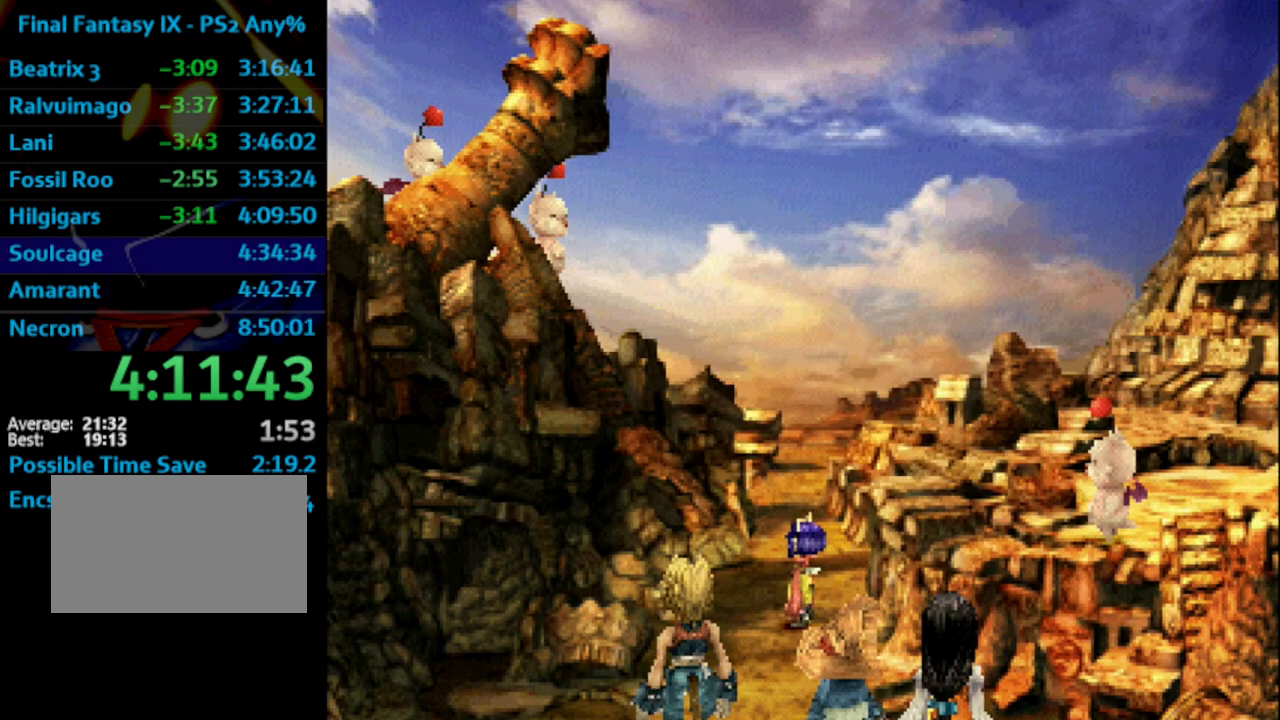
{"buttons": [], "left_stick": "center", "right_stick": "center", "events": [[33, "SQUARE", "up"], [50, "CROSS", "down"], [83, "CROSS", "up"], [83, "SQUARE", "down"], [133, "CROSS", "down"], [167, "SQUARE", "up"], [200, "CROSS", "up"], [233, "SQUARE", "down"], [283, "CROSS", "down"], [283, "SQUARE", "up"], [317, "CROSS", "up"], [383, "SQUARE", "down"], [433, "CROSS", "down"], [433, "SQUARE", "up"], [483, "CROSS", "up"]]}
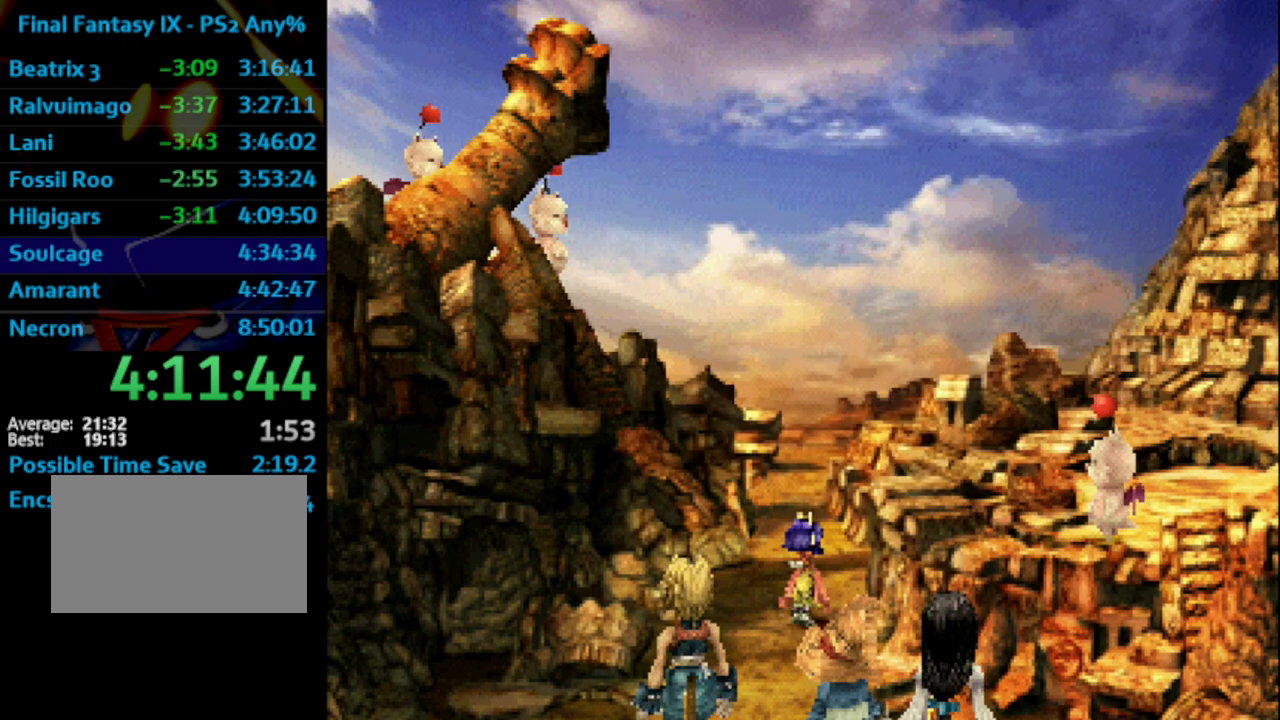
{"buttons": [], "left_stick": "center", "right_stick": "center", "events": [[150, "SQUARE", "down"], [200, "CROSS", "down"], [217, "CROSS", "up"], [217, "SQUARE", "up"], [300, "CROSS", "down"], [333, "CROSS", "up"], [383, "SQUARE", "down"], [450, "SQUARE", "up"], [467, "CROSS", "down"], [500, "CROSS", "up"]]}
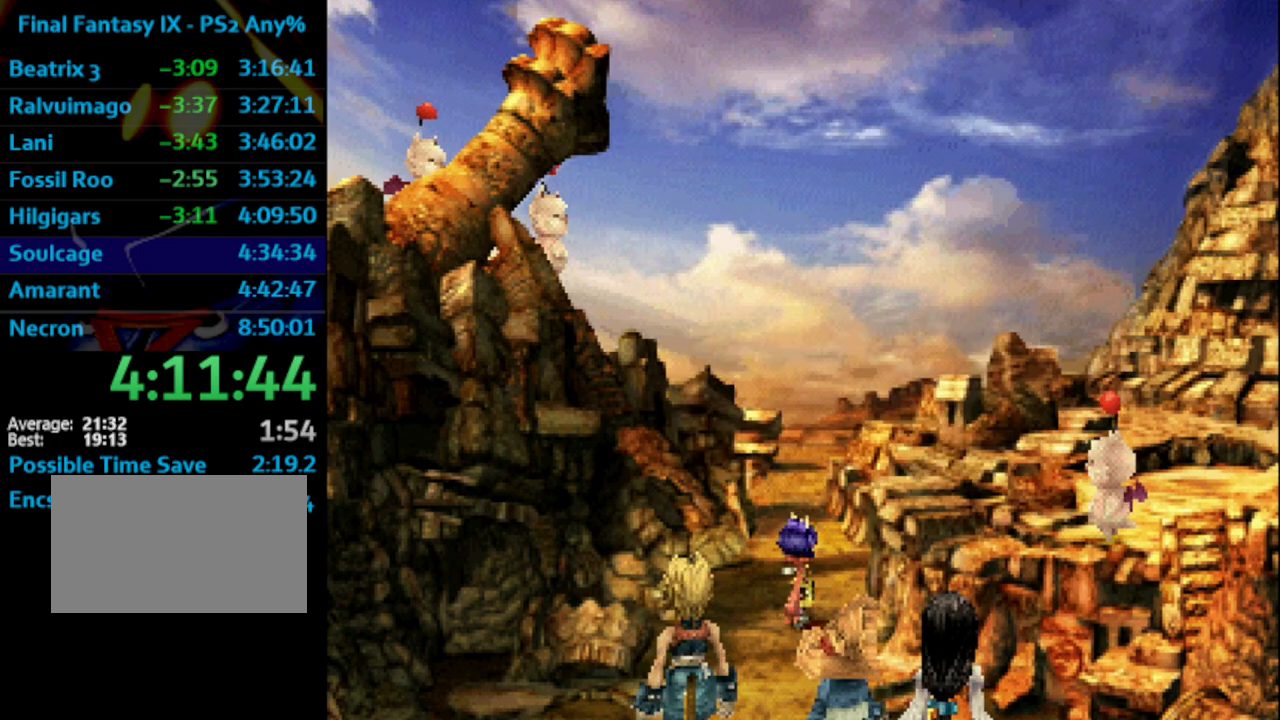
{"buttons": ["CROSS", "SQUARE"], "left_stick": "center", "right_stick": "center", "events": [[100, "CROSS", "down"], [117, "CROSS", "up"], [167, "SQUARE", "down"], [200, "CROSS", "down"], [200, "SQUARE", "up"], [283, "CROSS", "up"], [300, "SQUARE", "down"], [367, "CROSS", "down"], [367, "SQUARE", "up"], [400, "CROSS", "up"], [450, "SQUARE", "down"], [483, "CROSS", "down"]]}
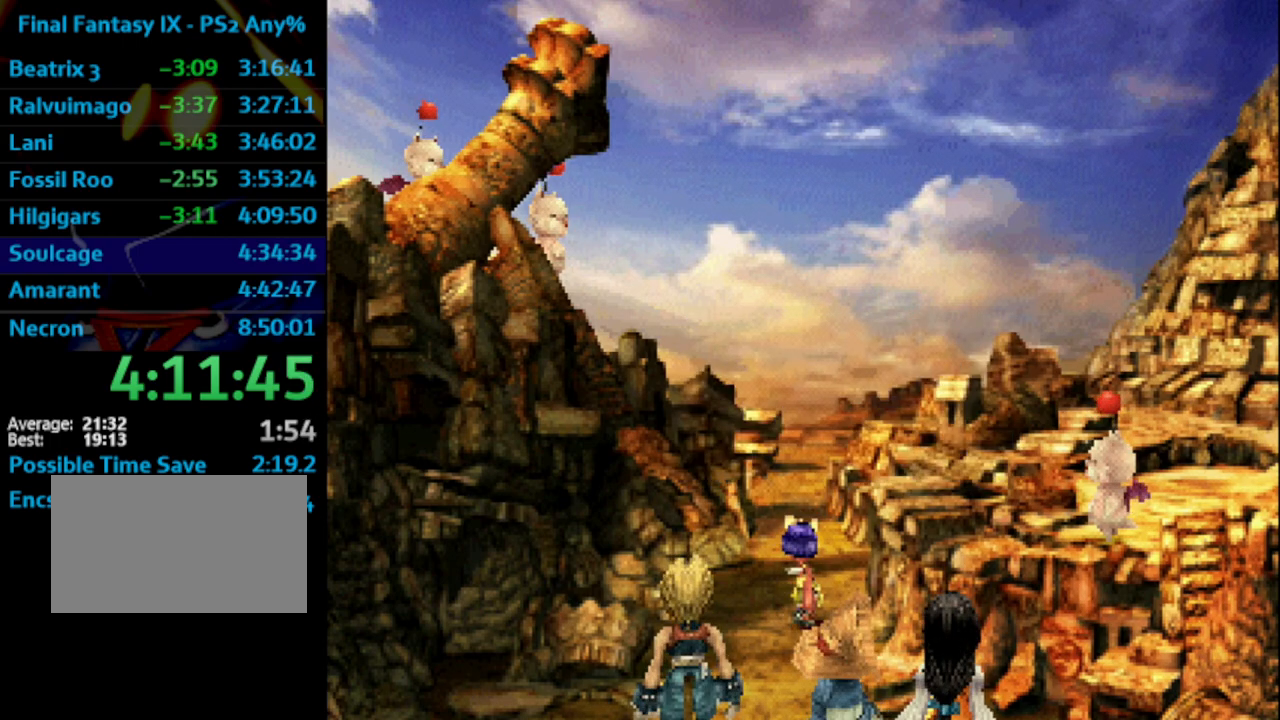
{"buttons": [], "left_stick": "center", "right_stick": "center", "events": [[17, "CROSS", "up"], [83, "SQUARE", "up"], [150, "SQUARE", "down"], [183, "SQUARE", "up"], [283, "CROSS", "down"], [333, "CROSS", "up"], [367, "SQUARE", "down"], [433, "SQUARE", "up"]]}
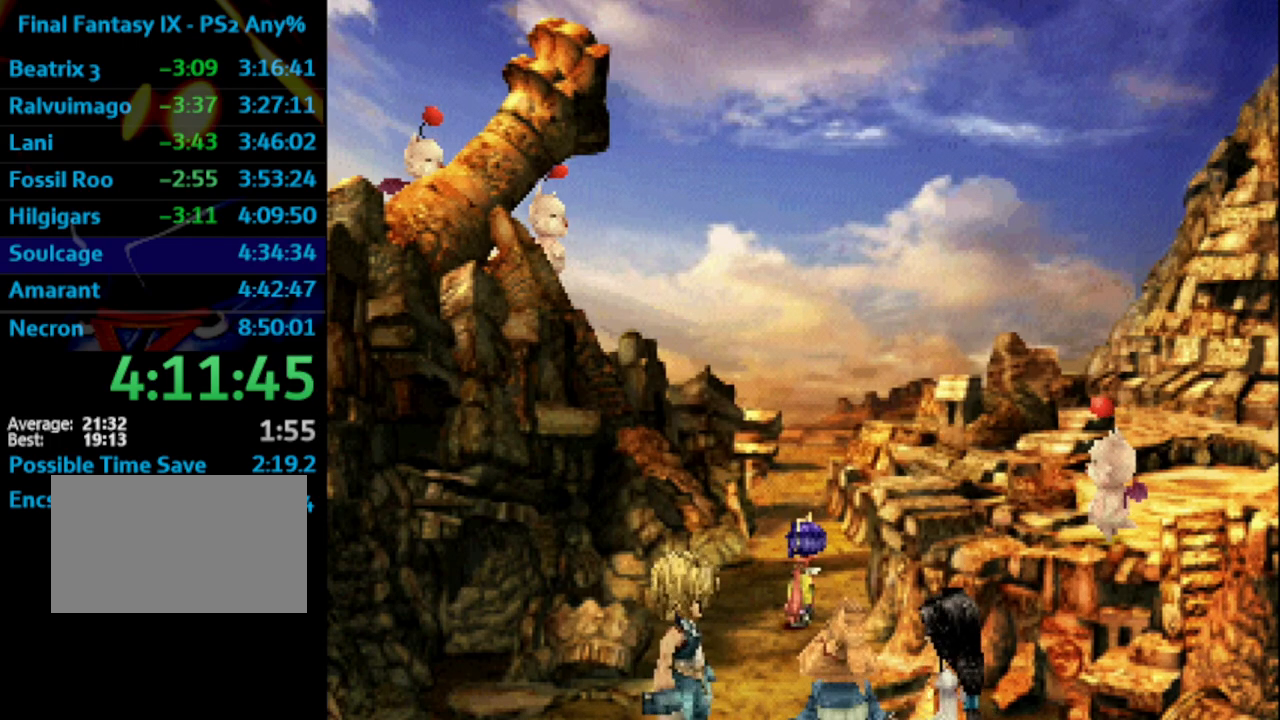
{"buttons": ["SQUARE"], "left_stick": "center", "right_stick": "center", "events": [[17, "CROSS", "down"], [83, "CROSS", "up"], [117, "SQUARE", "down"], [150, "CROSS", "down"], [167, "SQUARE", "up"], [200, "CROSS", "up"], [233, "SQUARE", "down"], [267, "CROSS", "down"], [300, "CROSS", "up"], [317, "SQUARE", "up"], [350, "SQUARE", "down"], [400, "CROSS", "down"], [400, "SQUARE", "up"], [450, "CROSS", "up"], [467, "SQUARE", "down"]]}
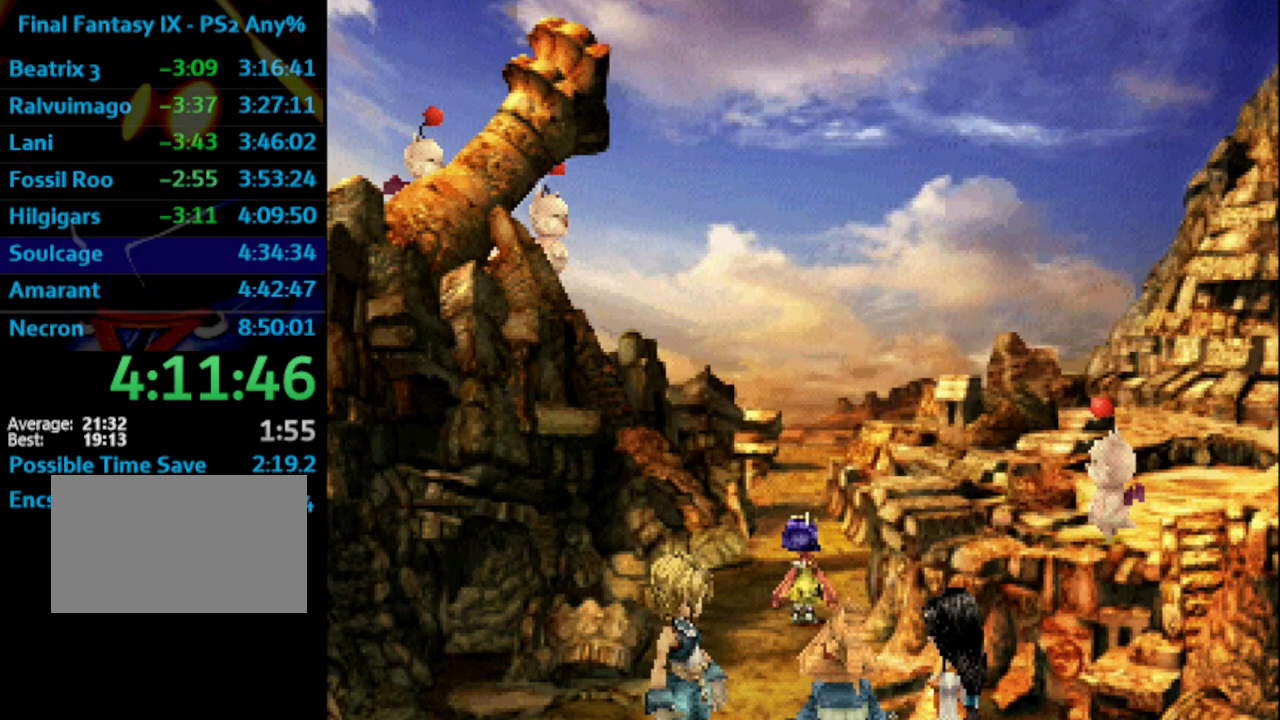
{"buttons": [], "left_stick": "center", "right_stick": "center", "events": [[33, "SQUARE", "up"], [67, "CROSS", "down"], [100, "CROSS", "up"], [167, "CROSS", "down"], [200, "CROSS", "up"], [200, "SQUARE", "down"], [267, "CROSS", "down"], [267, "SQUARE", "up"], [300, "CROSS", "up"], [383, "CROSS", "down"], [433, "CROSS", "up"], [450, "SQUARE", "down"], [483, "SQUARE", "up"]]}
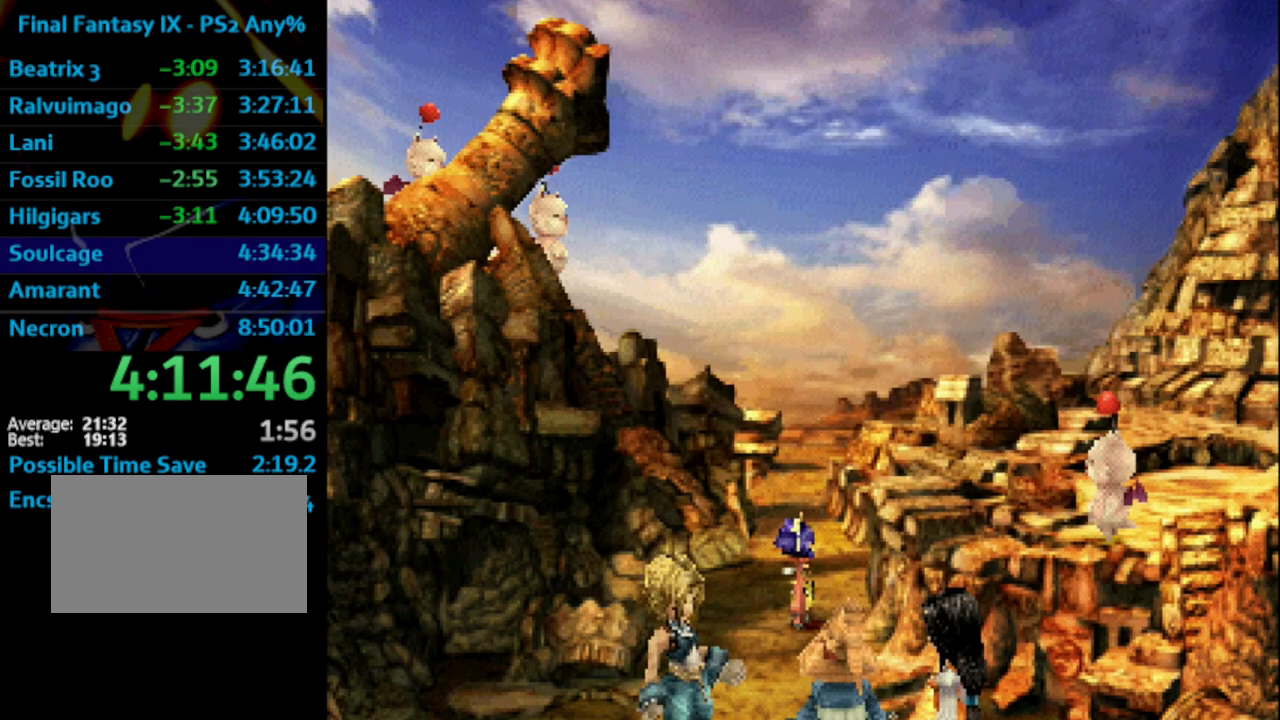
{"buttons": ["SQUARE"], "left_stick": "center", "right_stick": "center", "events": [[117, "SQUARE", "down"], [150, "CROSS", "down"], [150, "SQUARE", "up"], [183, "CROSS", "up"], [233, "SQUARE", "down"], [283, "CROSS", "down"], [283, "SQUARE", "up"], [317, "CROSS", "up"], [383, "SQUARE", "down"], [417, "CROSS", "down"], [417, "SQUARE", "up"], [467, "CROSS", "up"], [500, "SQUARE", "down"]]}
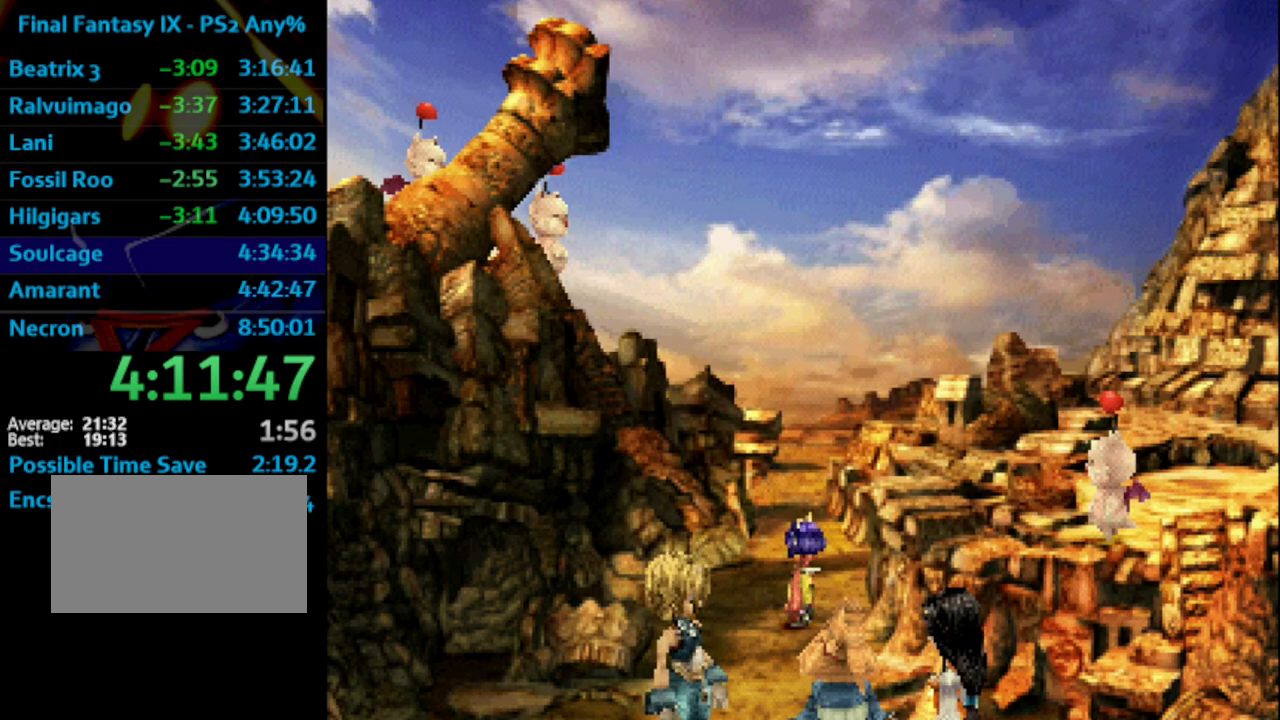
{"buttons": ["CROSS"], "left_stick": "center", "right_stick": "center", "events": [[67, "CROSS", "down"], [67, "SQUARE", "up"], [133, "CROSS", "up"], [133, "SQUARE", "down"], [167, "CROSS", "down"], [183, "SQUARE", "up"], [200, "CROSS", "up"], [233, "SQUARE", "down"], [283, "CROSS", "down"], [283, "SQUARE", "up"], [317, "CROSS", "up"], [350, "SQUARE", "down"], [433, "CROSS", "down"], [433, "SQUARE", "up"], [450, "CROSS", "up"], [500, "CROSS", "down"]]}
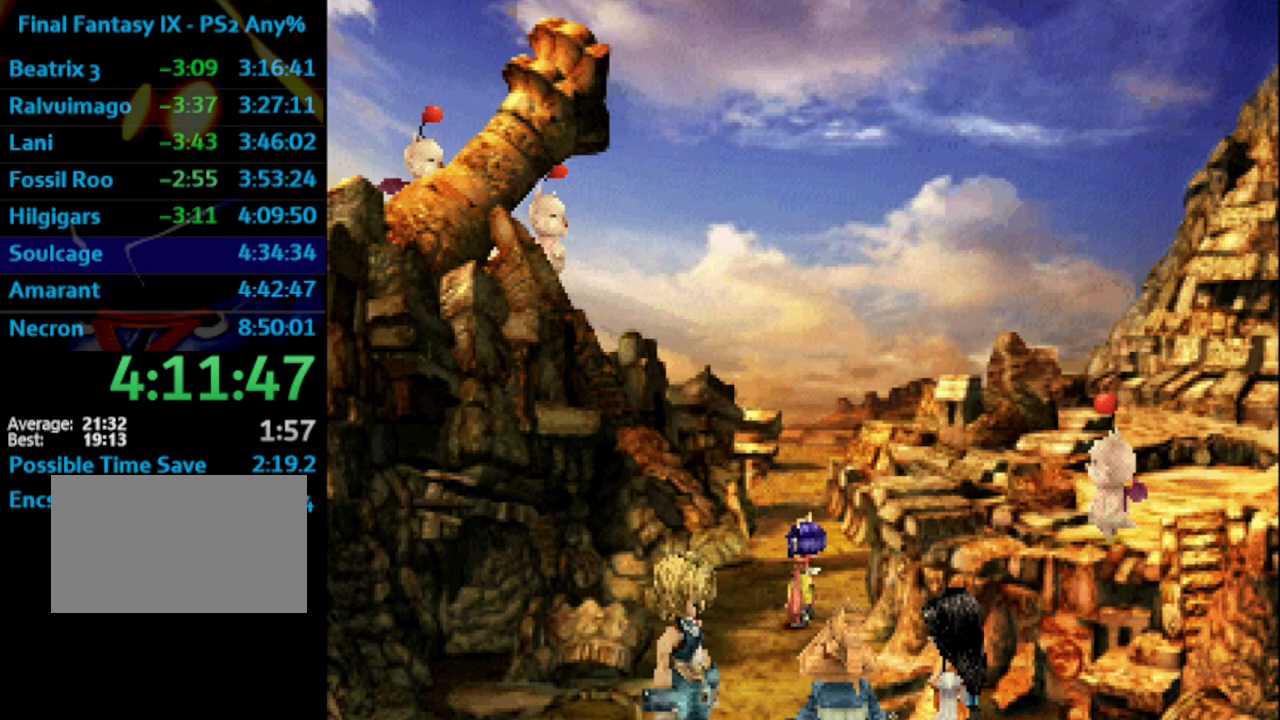
{"buttons": [], "left_stick": "center", "right_stick": "center", "events": [[33, "CROSS", "up"], [100, "SQUARE", "down"], [150, "CROSS", "down"], [150, "SQUARE", "up"], [183, "CROSS", "up"], [200, "SQUARE", "down"], [267, "CROSS", "down"], [267, "SQUARE", "up"], [333, "CROSS", "up"], [367, "SQUARE", "down"], [417, "CROSS", "down"], [417, "SQUARE", "up"], [467, "CROSS", "up"]]}
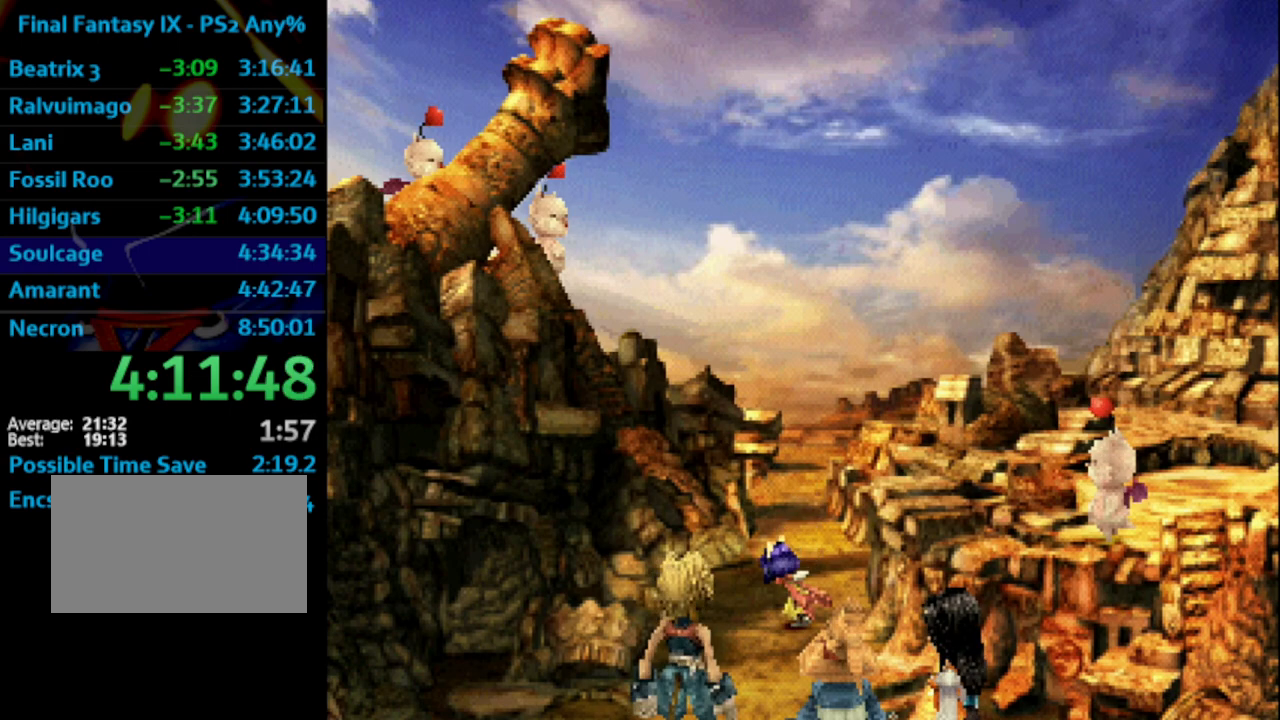
{"buttons": [], "left_stick": "center", "right_stick": "center", "events": [[17, "SQUARE", "down"], [67, "CROSS", "down"], [67, "SQUARE", "up"], [117, "CROSS", "up"], [150, "SQUARE", "down"], [233, "CROSS", "down"], [233, "SQUARE", "up"], [267, "CROSS", "up"], [300, "SQUARE", "down"], [367, "SQUARE", "up"], [467, "SQUARE", "down"], [483, "SQUARE", "up"]]}
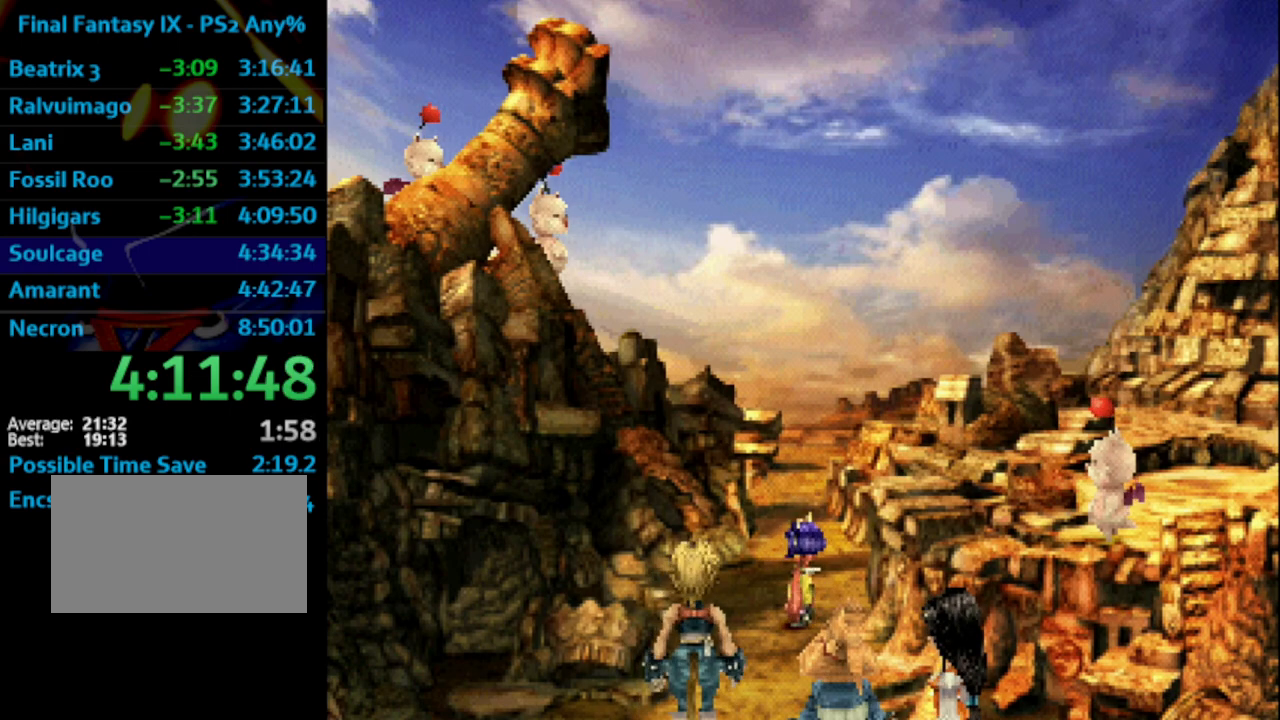
{"buttons": [], "left_stick": "center", "right_stick": "center", "events": [[17, "CROSS", "down"], [50, "CROSS", "up"], [117, "SQUARE", "down"], [150, "CROSS", "down"], [150, "SQUARE", "up"], [233, "CROSS", "up"], [267, "CROSS", "down"], [267, "SQUARE", "down"], [283, "SQUARE", "up"], [367, "SQUARE", "down"], [433, "CROSS", "up"], [450, "SQUARE", "up"]]}
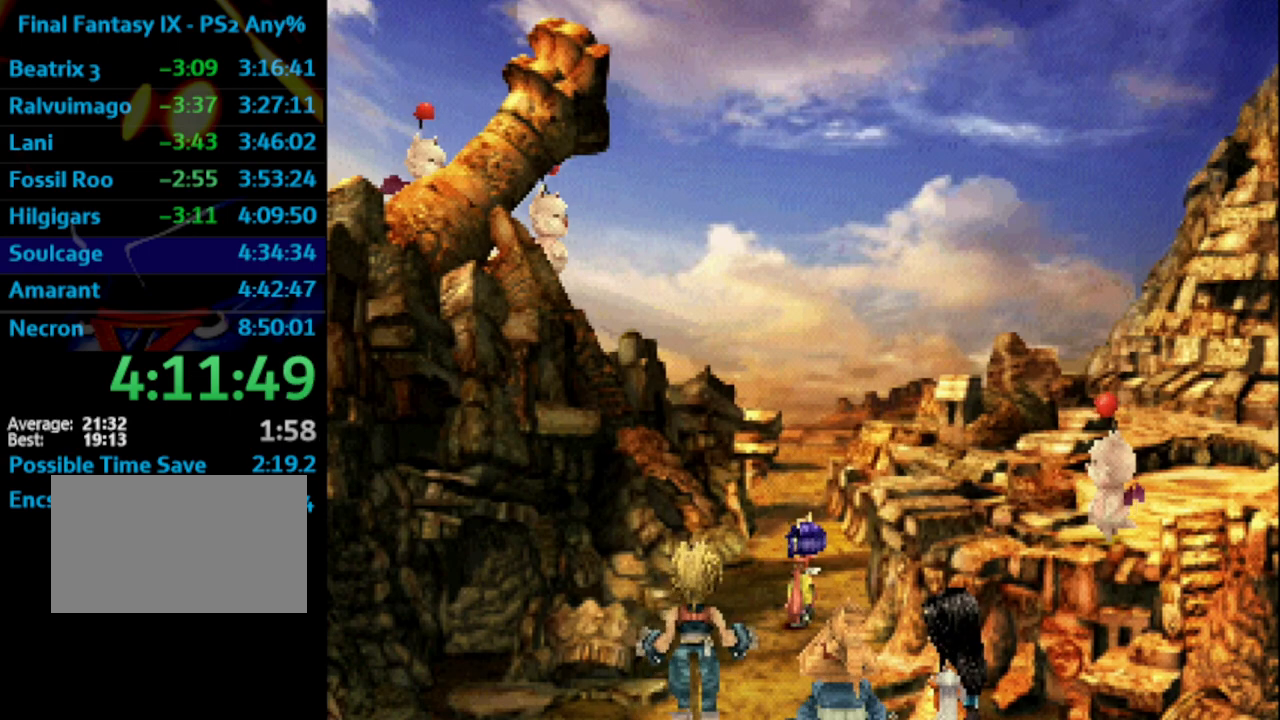
{"buttons": [], "left_stick": "center", "right_stick": "center", "events": [[33, "CROSS", "down"], [83, "CROSS", "up"], [217, "SQUARE", "down"], [267, "CROSS", "down"], [267, "SQUARE", "up"], [300, "CROSS", "up"], [333, "SQUARE", "down"], [383, "SQUARE", "up"], [467, "SQUARE", "down"], [500, "SQUARE", "up"]]}
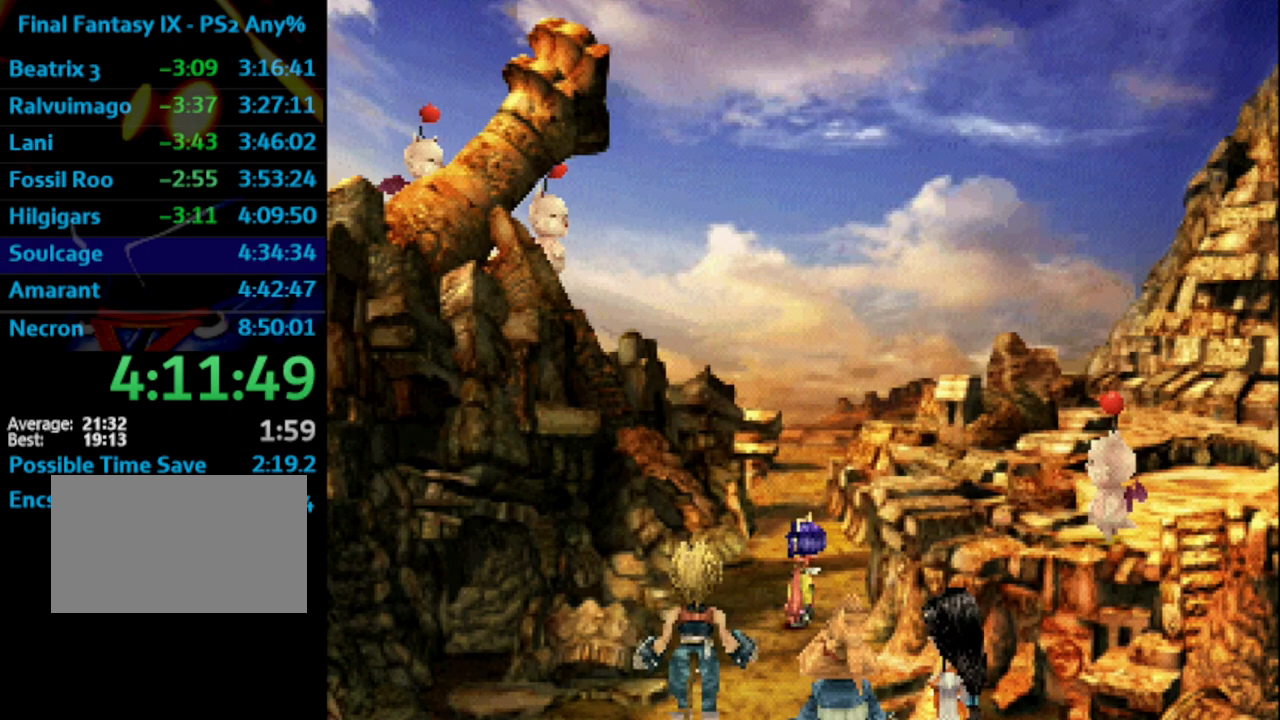
{"buttons": ["SQUARE"], "left_stick": "center", "right_stick": "center", "events": [[67, "SQUARE", "down"], [133, "CROSS", "down"], [133, "SQUARE", "up"], [167, "CROSS", "up"], [233, "SQUARE", "down"], [283, "SQUARE", "up"], [333, "SQUARE", "down"], [383, "CROSS", "down"], [400, "SQUARE", "up"], [450, "CROSS", "up"], [467, "SQUARE", "down"]]}
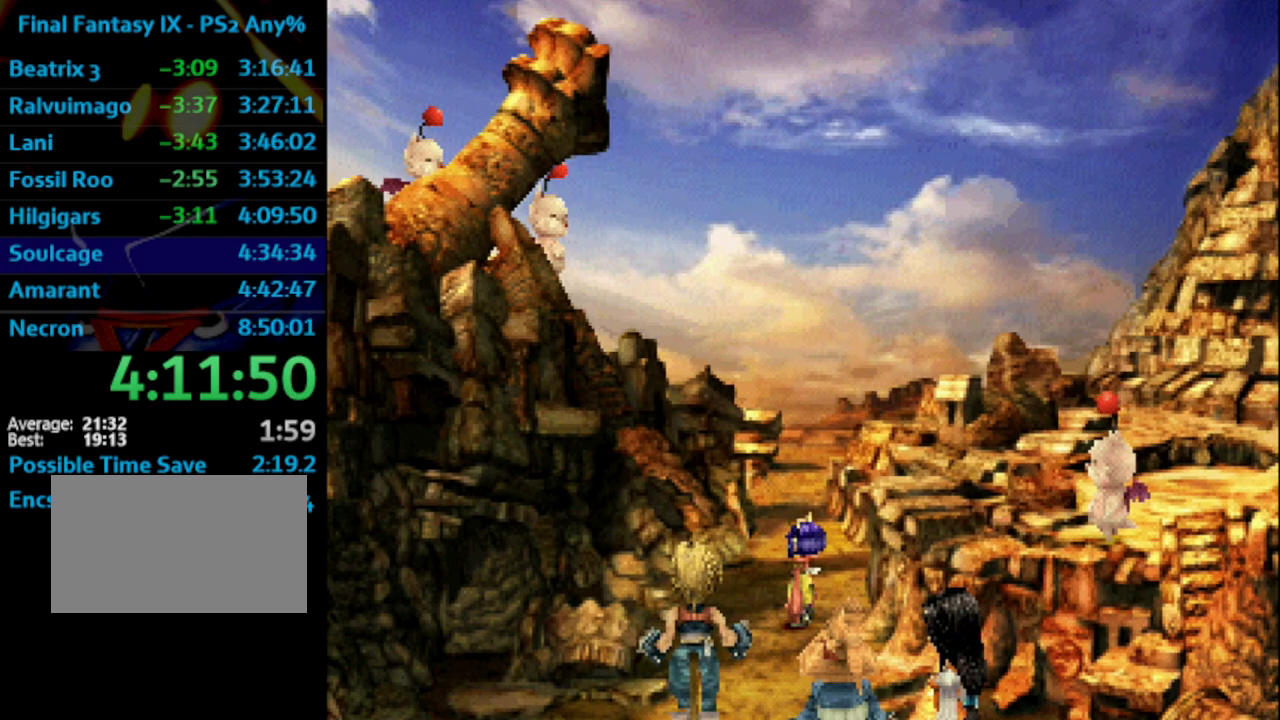
{"buttons": ["SQUARE"], "left_stick": "center", "right_stick": "center", "events": [[50, "CROSS", "down"], [50, "SQUARE", "up"], [83, "CROSS", "up"], [133, "CROSS", "down"], [217, "CROSS", "up"], [300, "CROSS", "down"], [333, "CROSS", "up"], [467, "SQUARE", "down"]]}